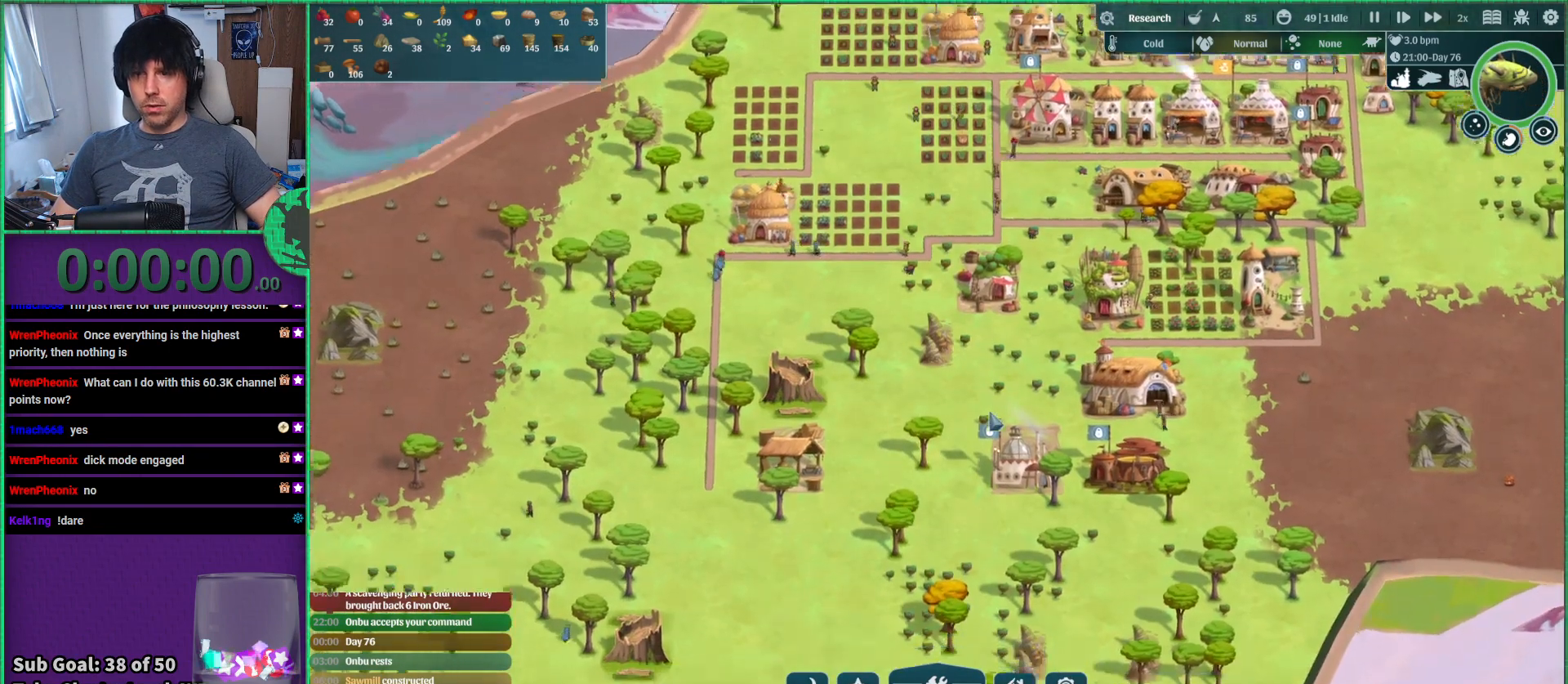
Gameplay with keyboard; each line is a JSON object with the keys held at the frame after it. "events" lists presses ("down") and releases ("up") of "a", "d", "e", "s", "shift", "space" and "w" between this image and that frame as [ms after this image, input, new state], when the widget could be followed in between. No other keys are recorded. Mouse input is not recorded.
{"keys": ["a"], "events": [[50, "a", "down"], [500, "s", "up"]]}
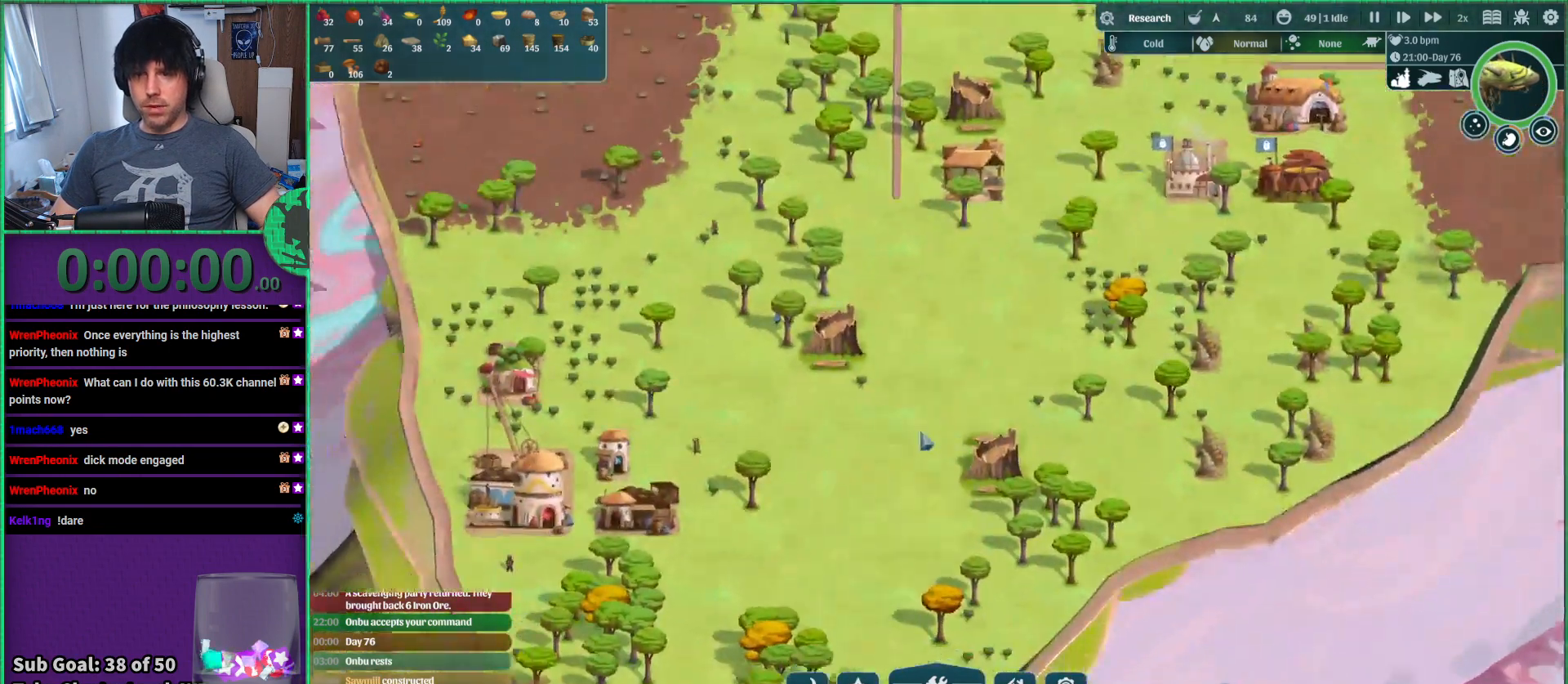
{"keys": [], "events": [[67, "a", "up"]]}
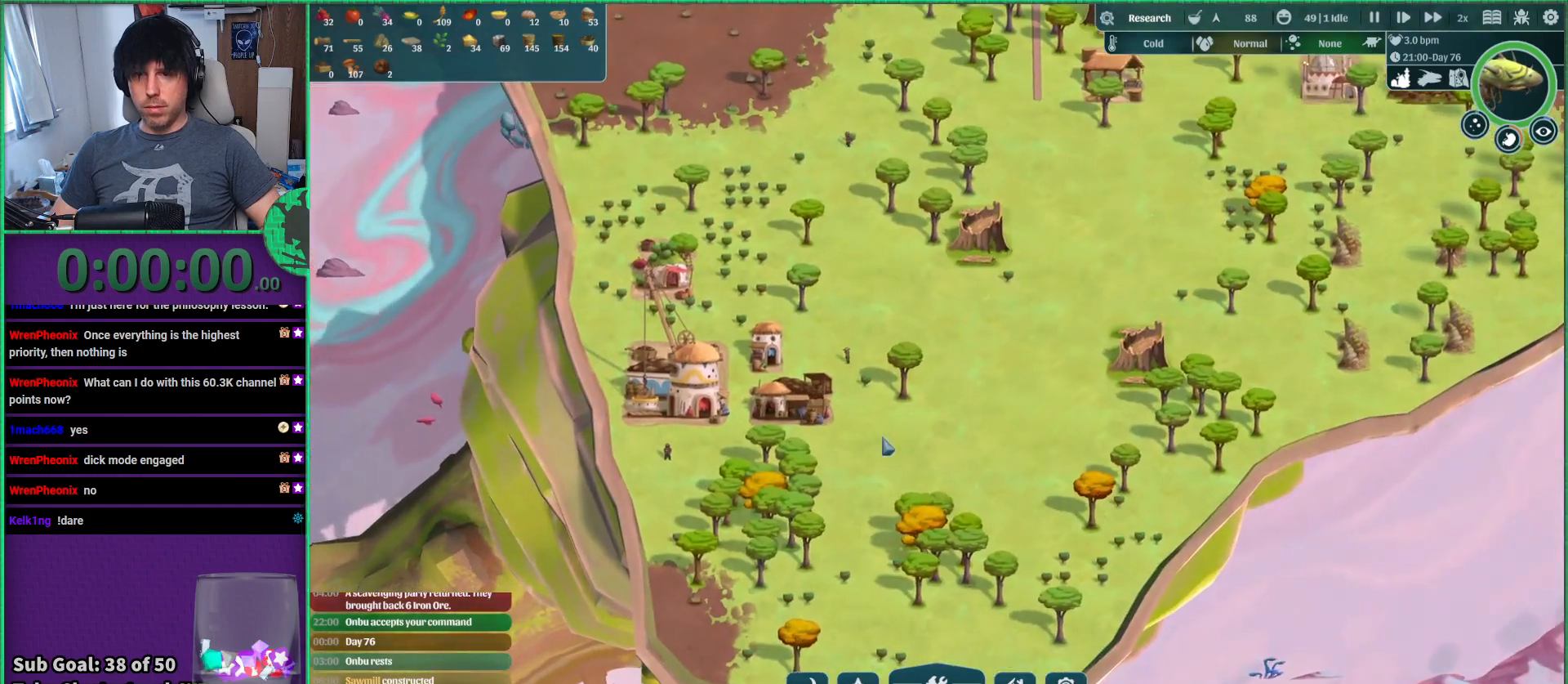
{"keys": [], "events": []}
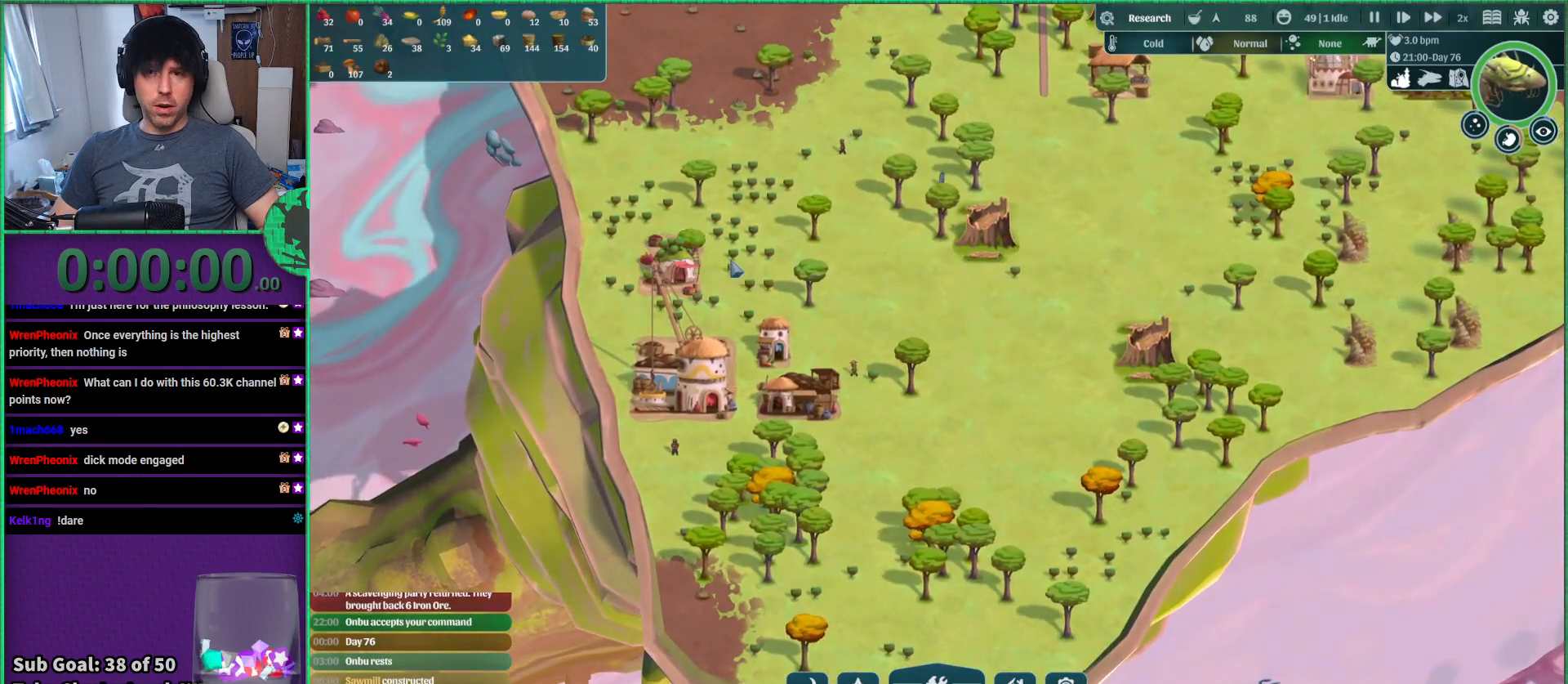
{"keys": [], "events": [[183, "w", "down"], [233, "d", "down"], [433, "w", "up"], [467, "d", "up"]]}
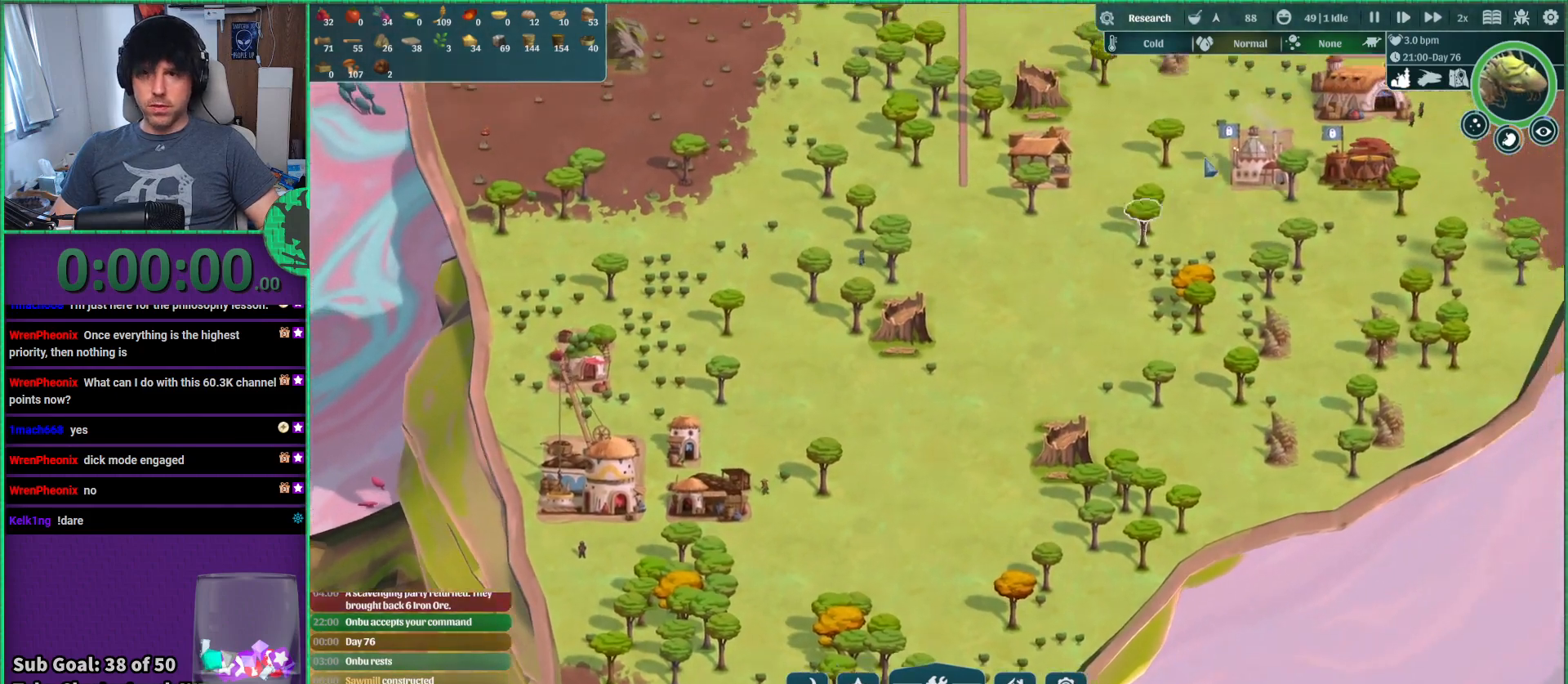
{"keys": [], "events": []}
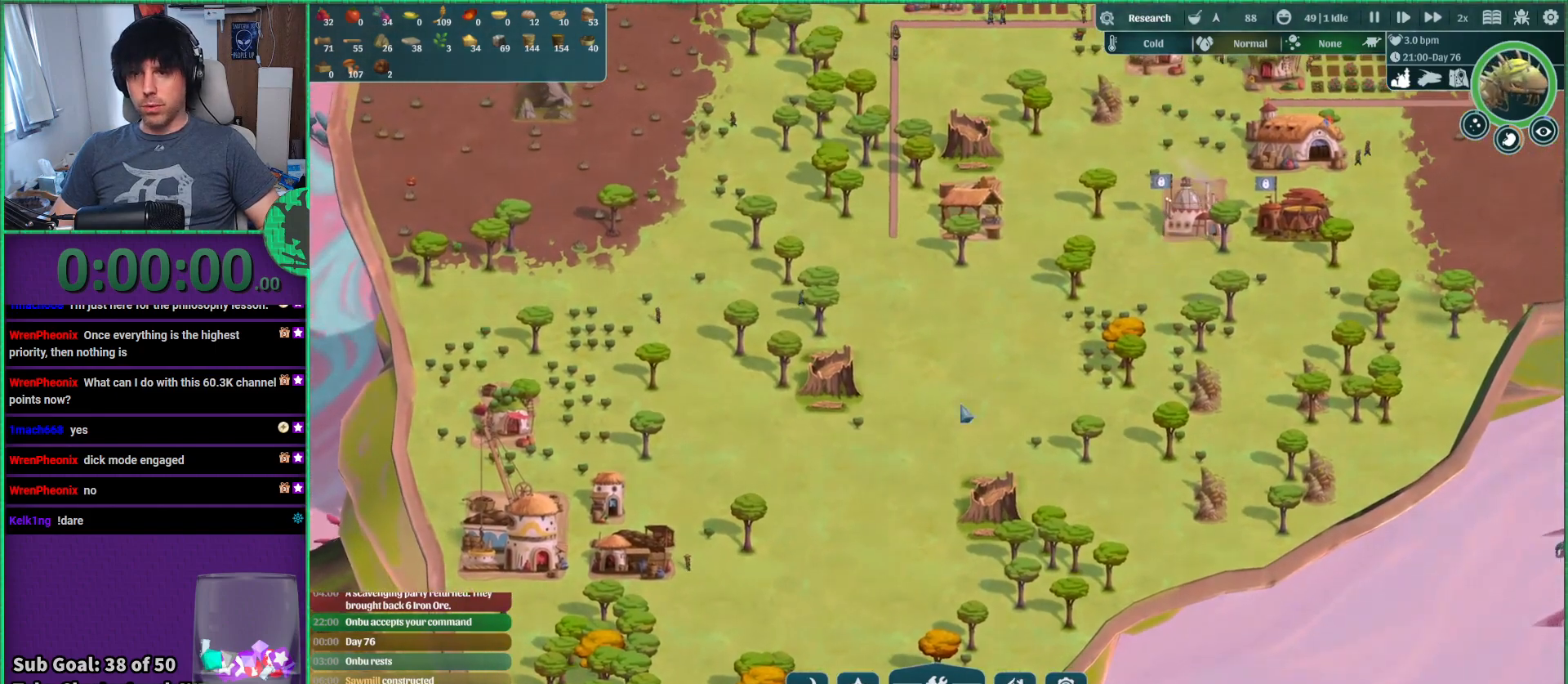
{"keys": [], "events": []}
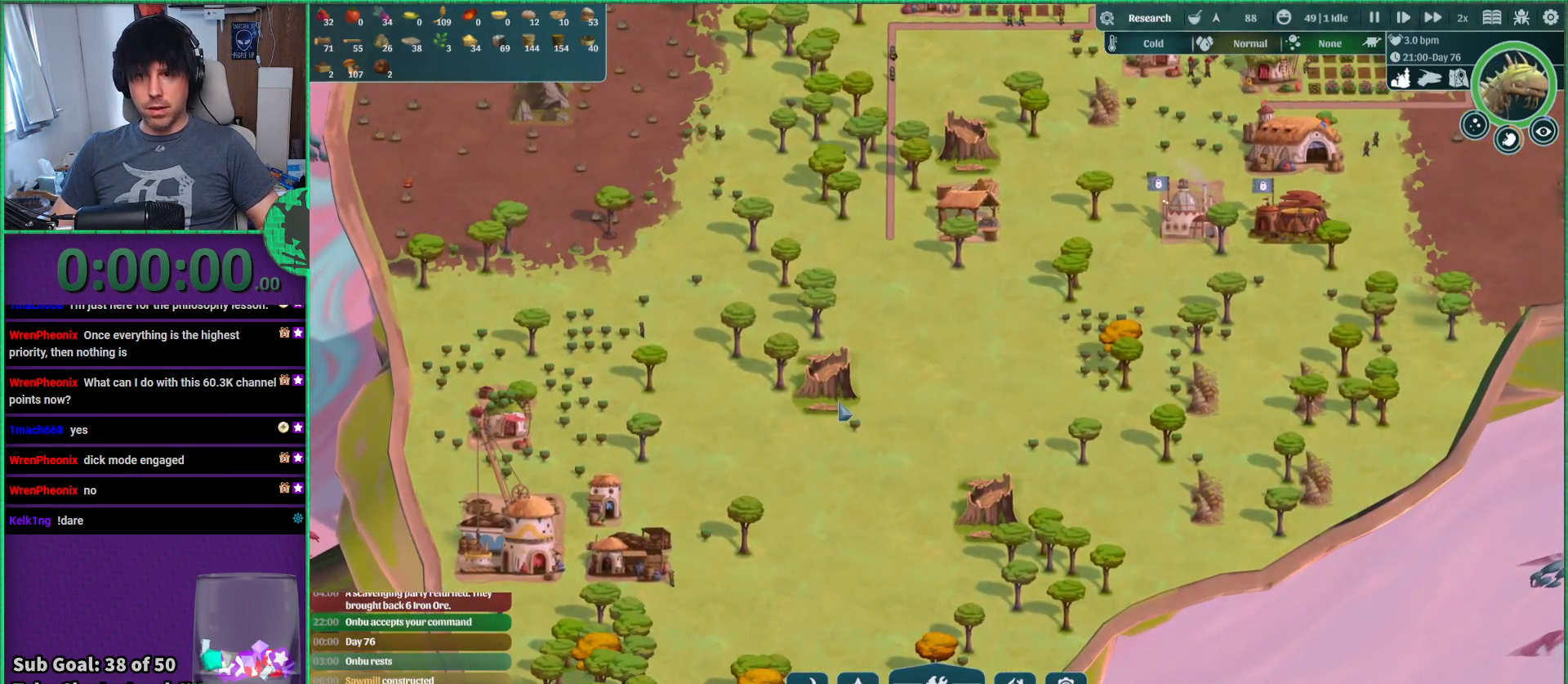
{"keys": [], "events": []}
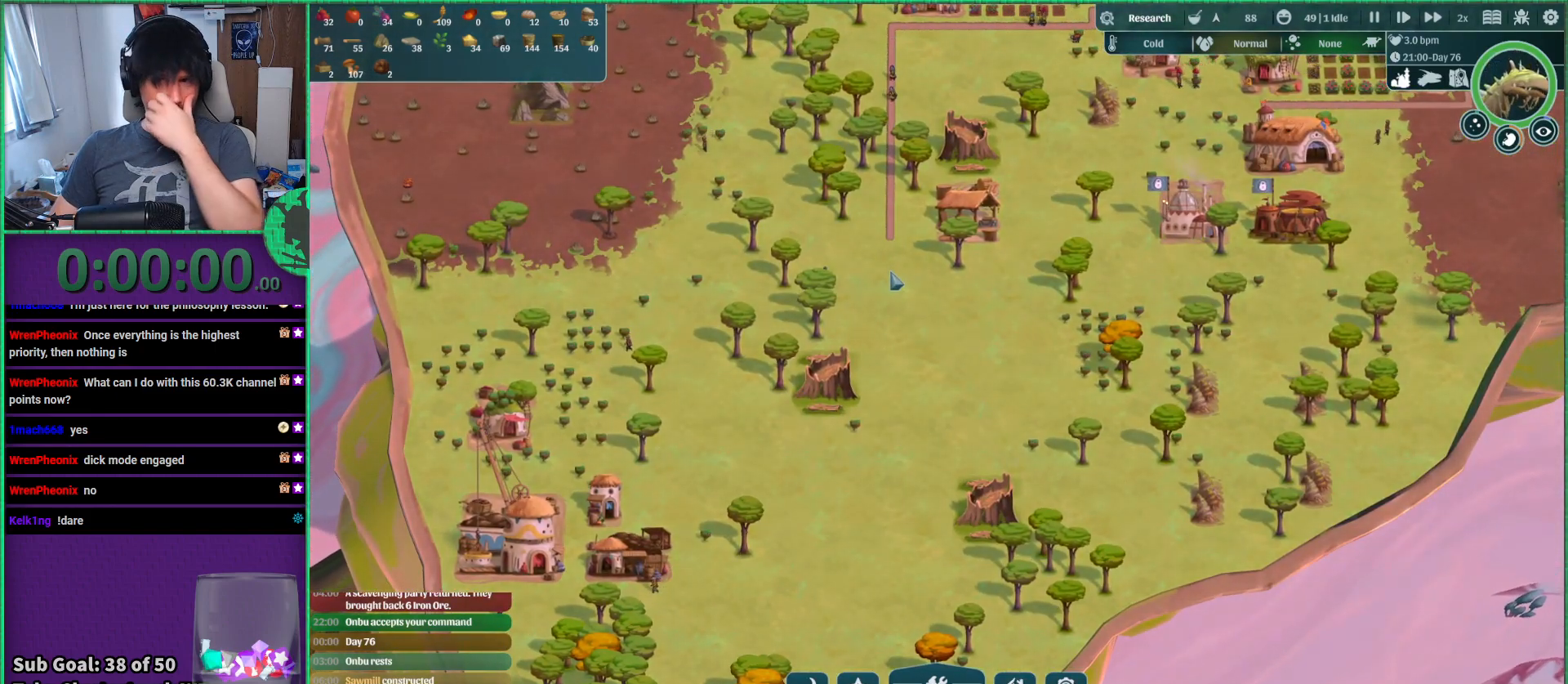
{"keys": [], "events": []}
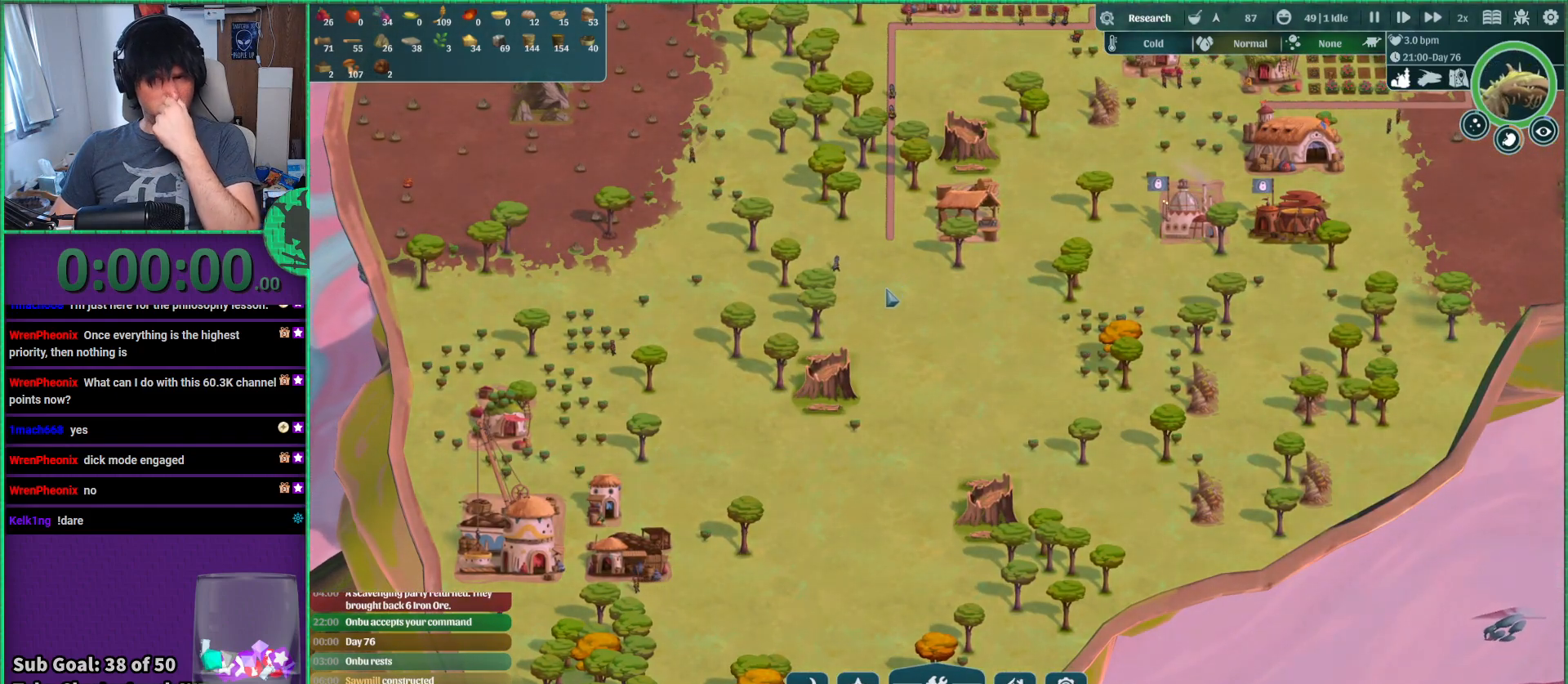
{"keys": [], "events": []}
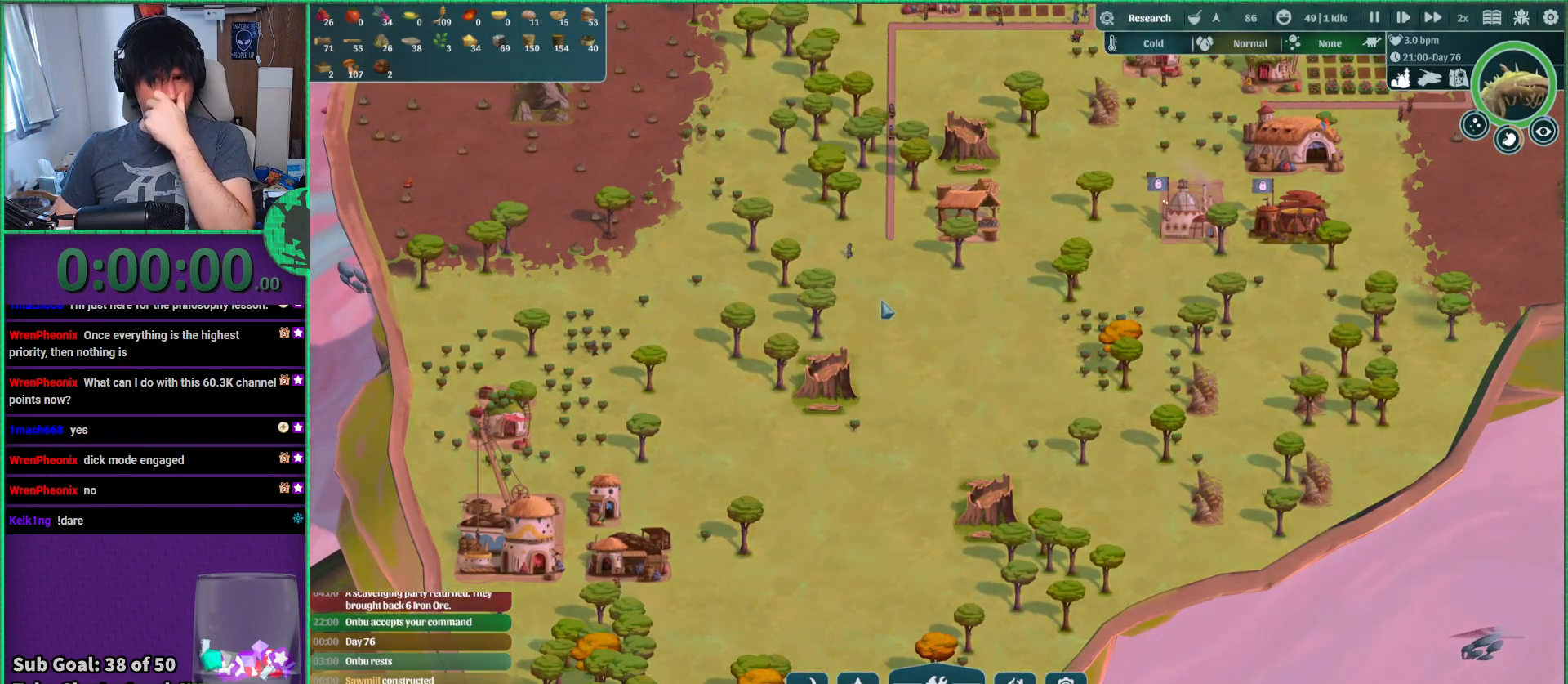
{"keys": [], "events": []}
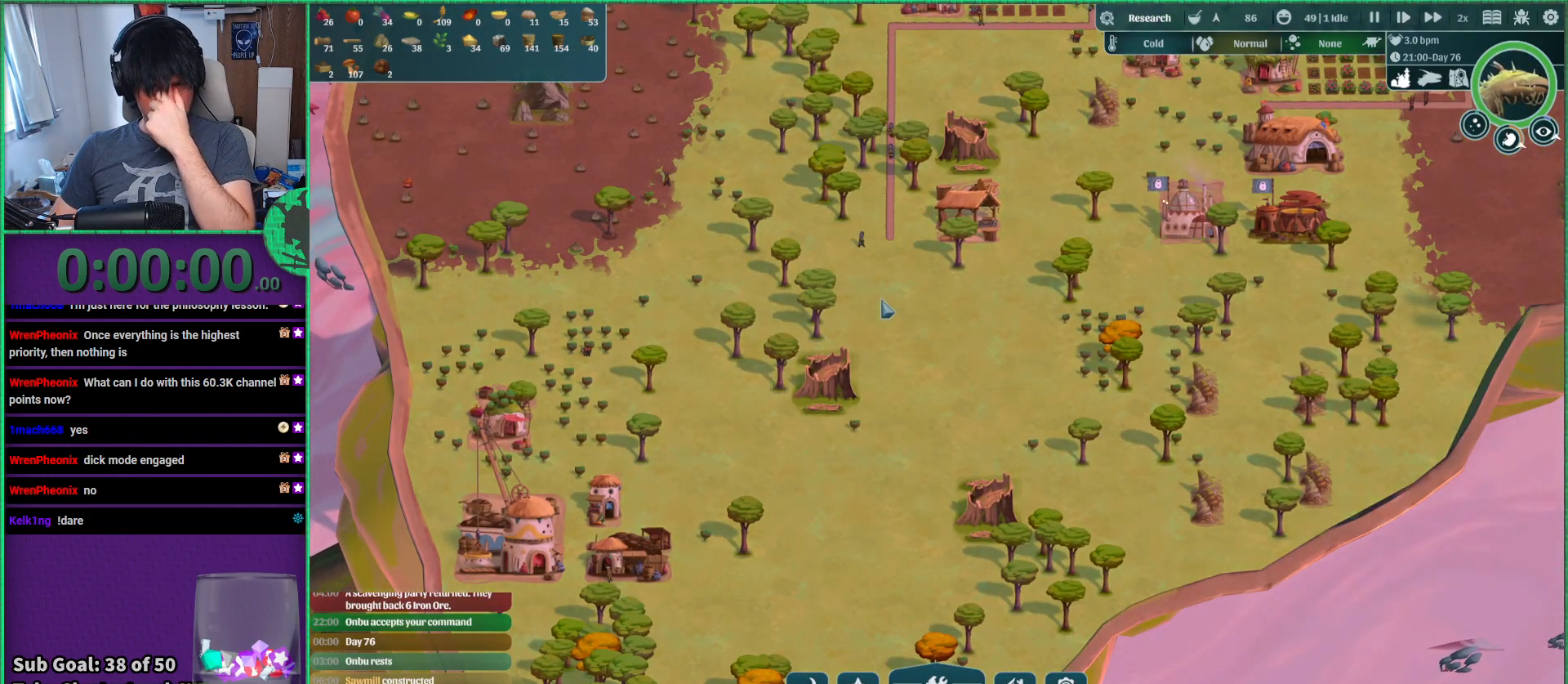
{"keys": [], "events": []}
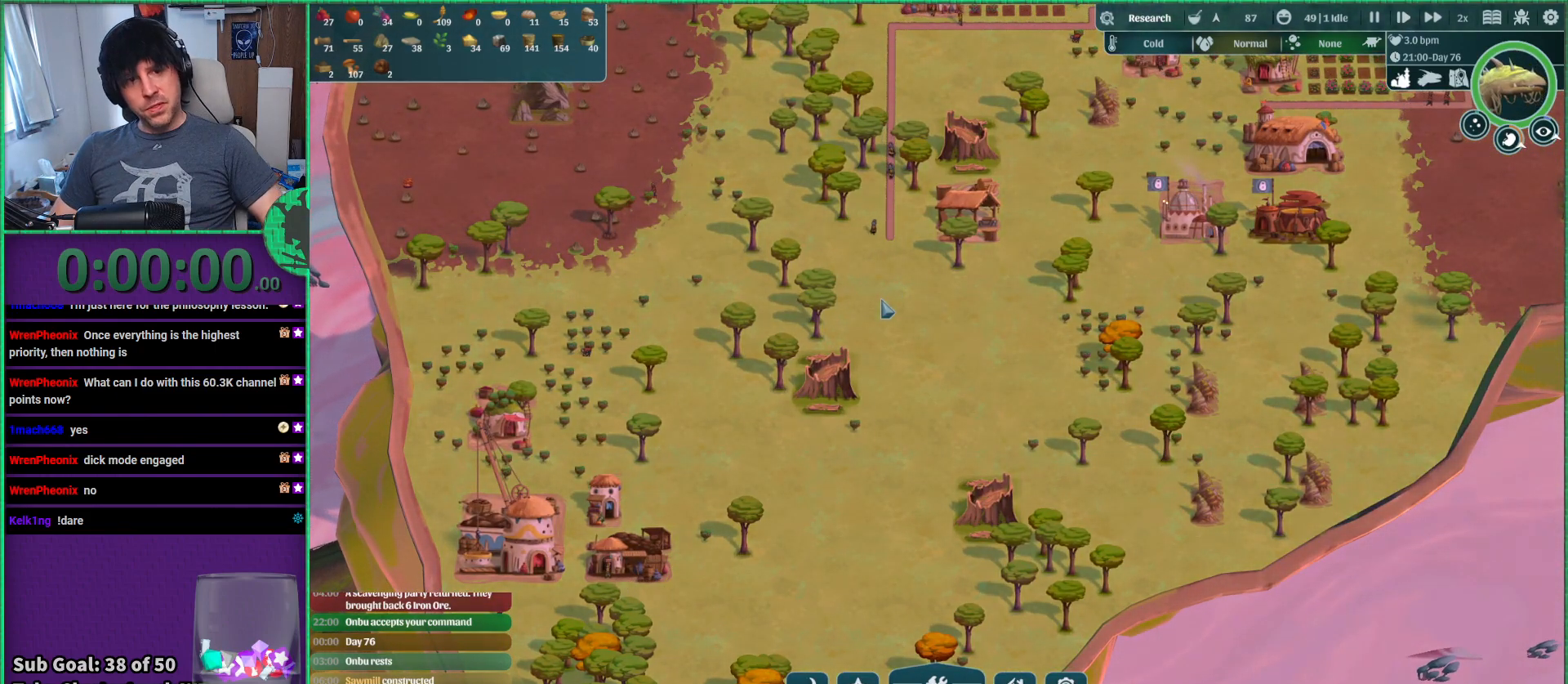
{"keys": [], "events": []}
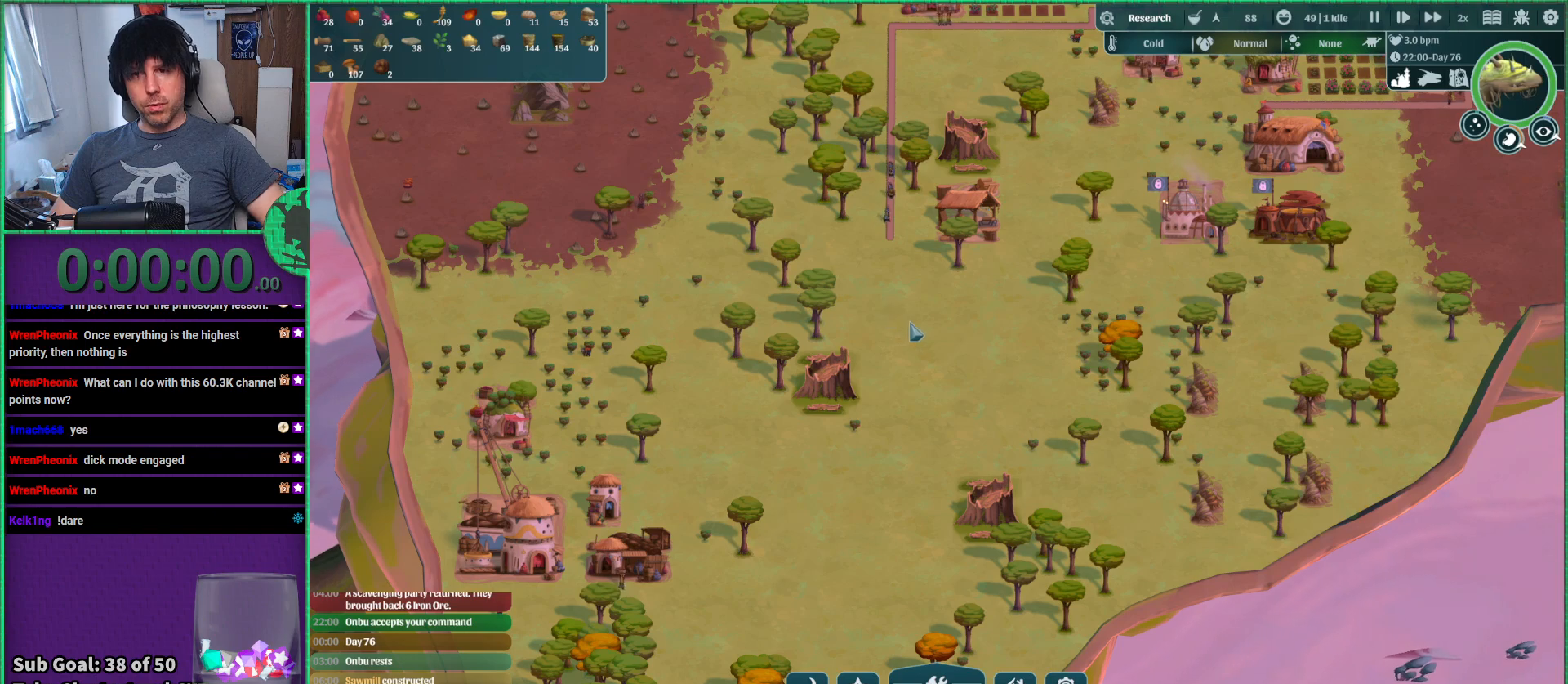
{"keys": [], "events": []}
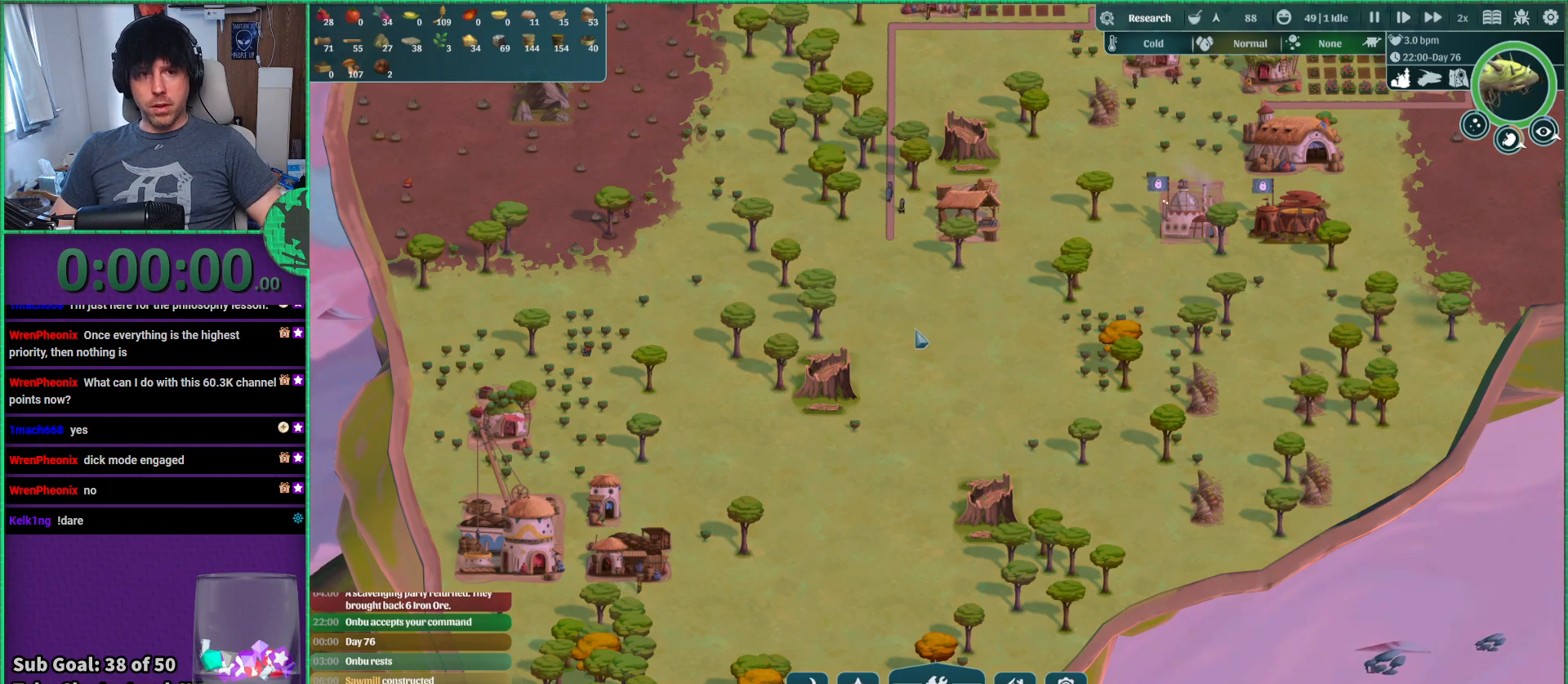
{"keys": [], "events": [[100, "w", "down"], [200, "w", "up"]]}
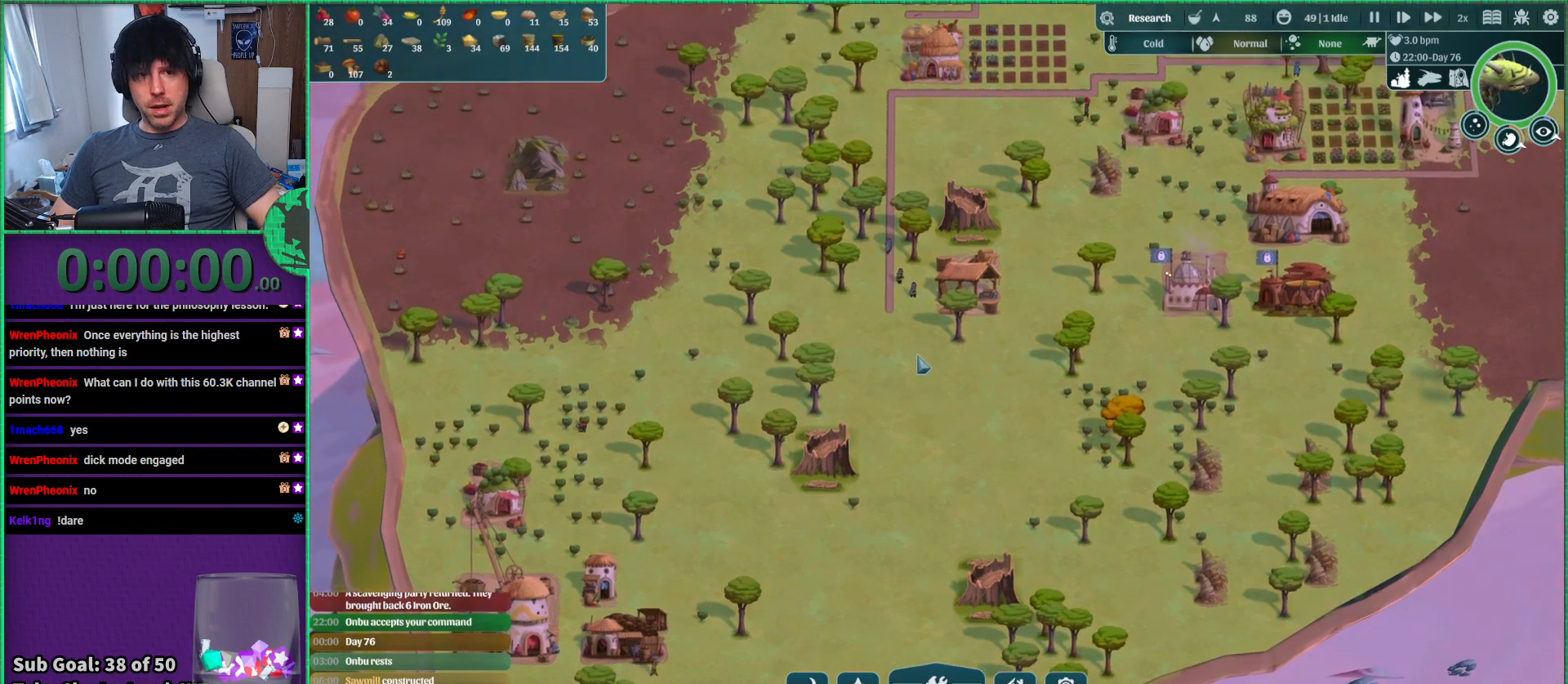
{"keys": [], "events": [[133, "w", "down"], [217, "w", "up"], [417, "s", "down"], [500, "s", "up"]]}
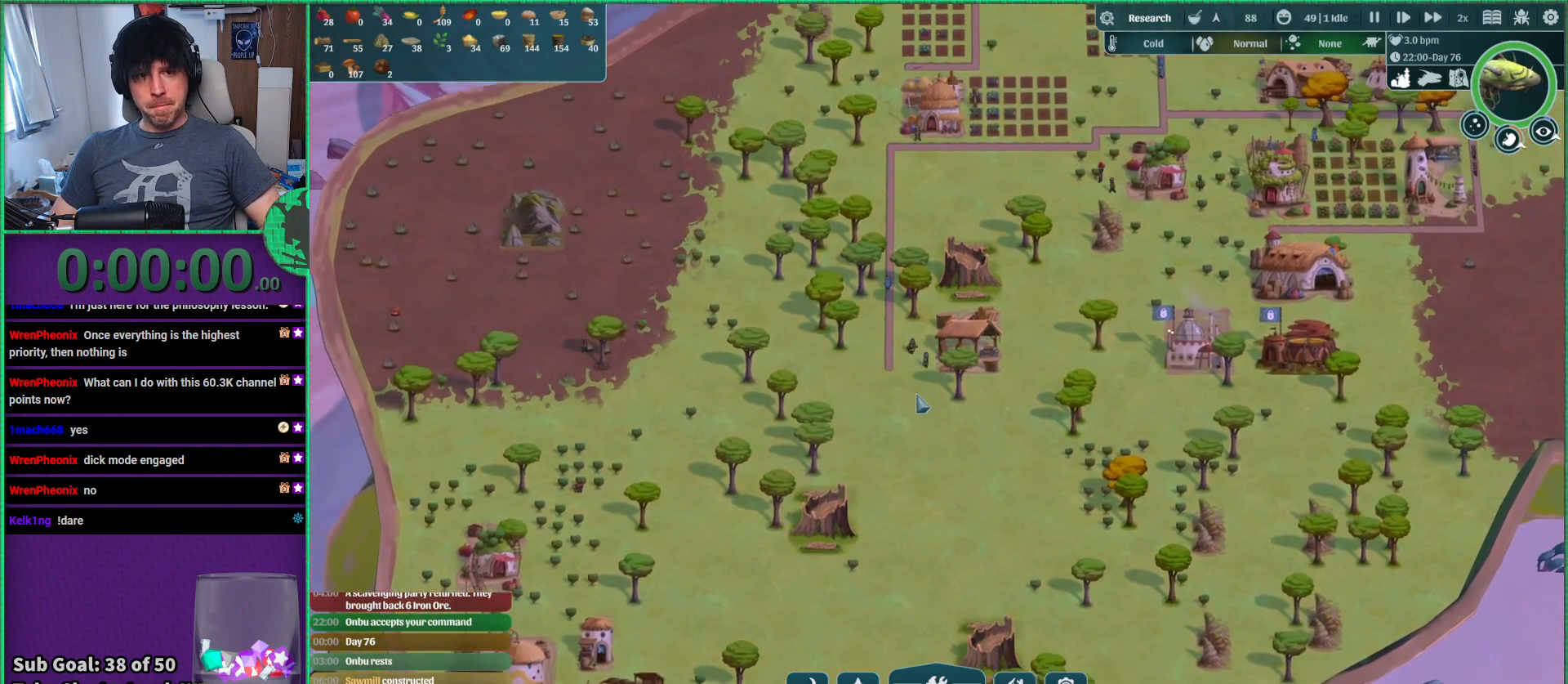
{"keys": ["d"], "events": [[150, "a", "down"], [217, "a", "up"], [483, "d", "down"]]}
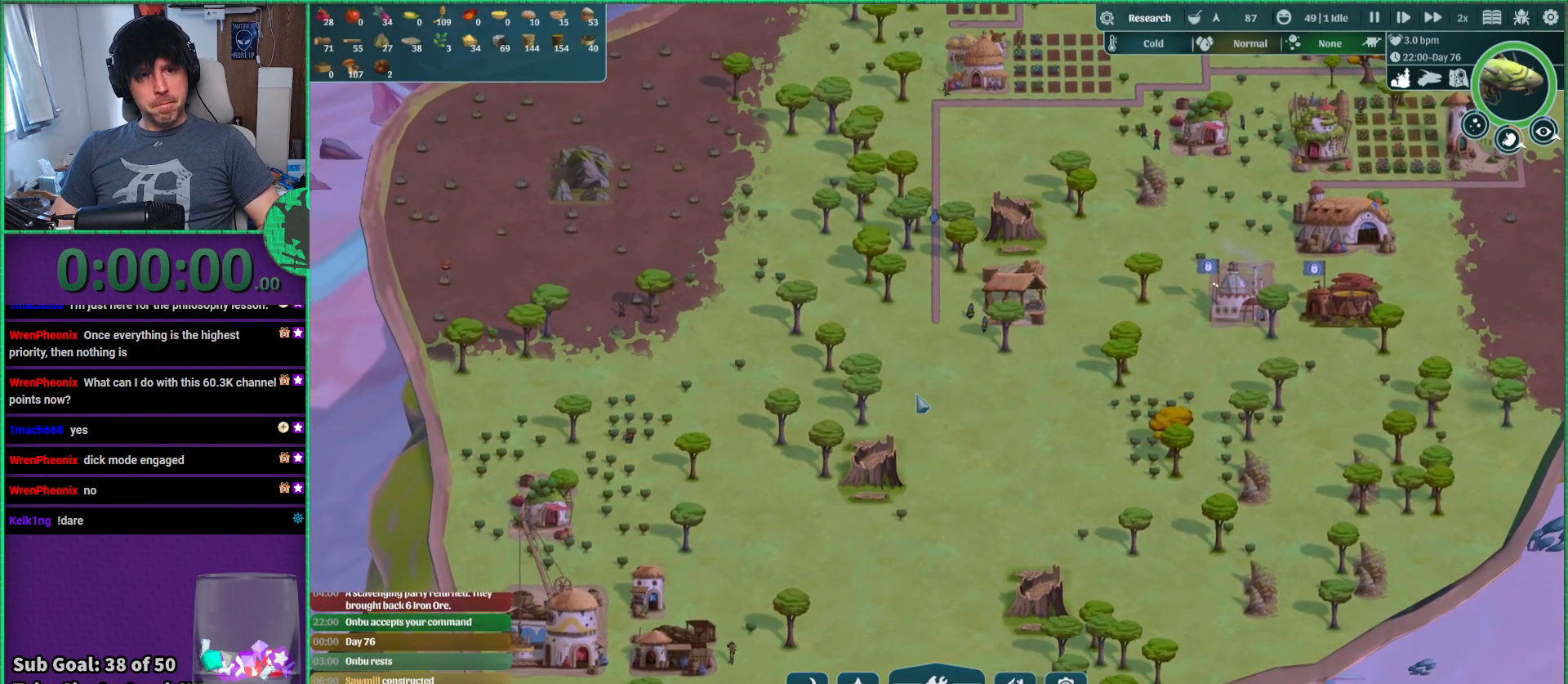
{"keys": [], "events": [[50, "d", "up"]]}